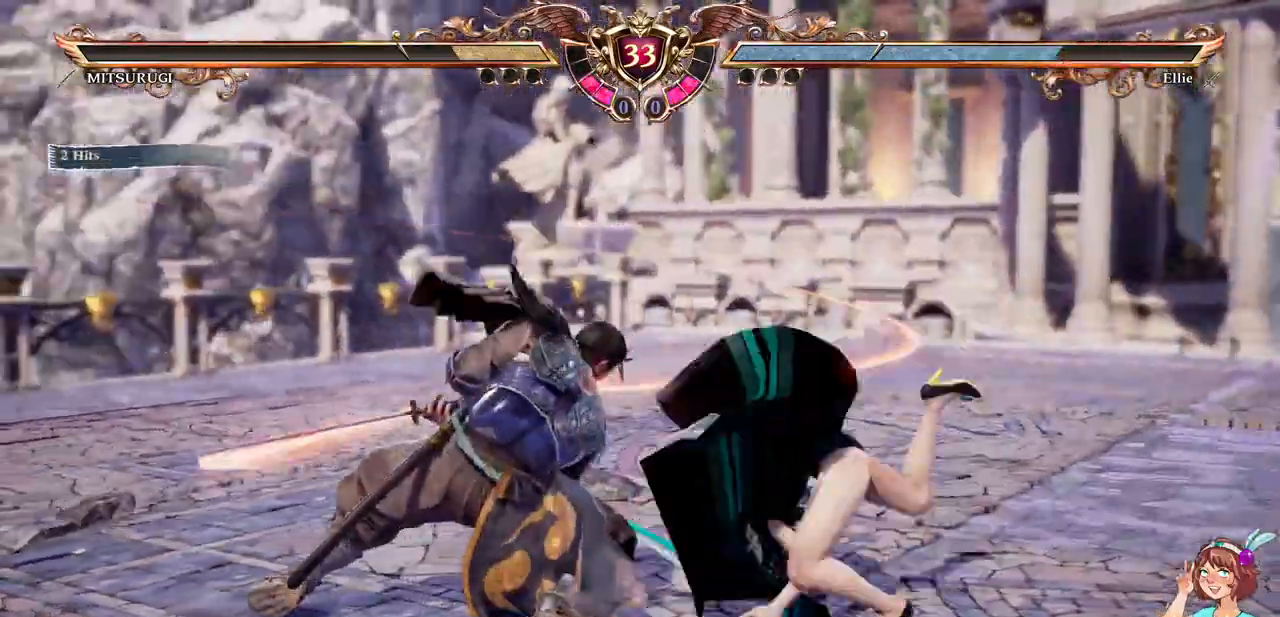
Gameplay with a controller (Xbox layout); each line is a JSON object with the inputs held at the frame after it. "events" lists button and stick changes between this image and that frame as [ms after this image, input, new state], when the widget could be followed in between. Not read: L1 L3 R3 SELECT START.
{"buttons": [], "events": [[117, "DPAD_UP", "down"], [183, "B", "down"], [183, "DPAD_UP", "up"], [233, "B", "up"]]}
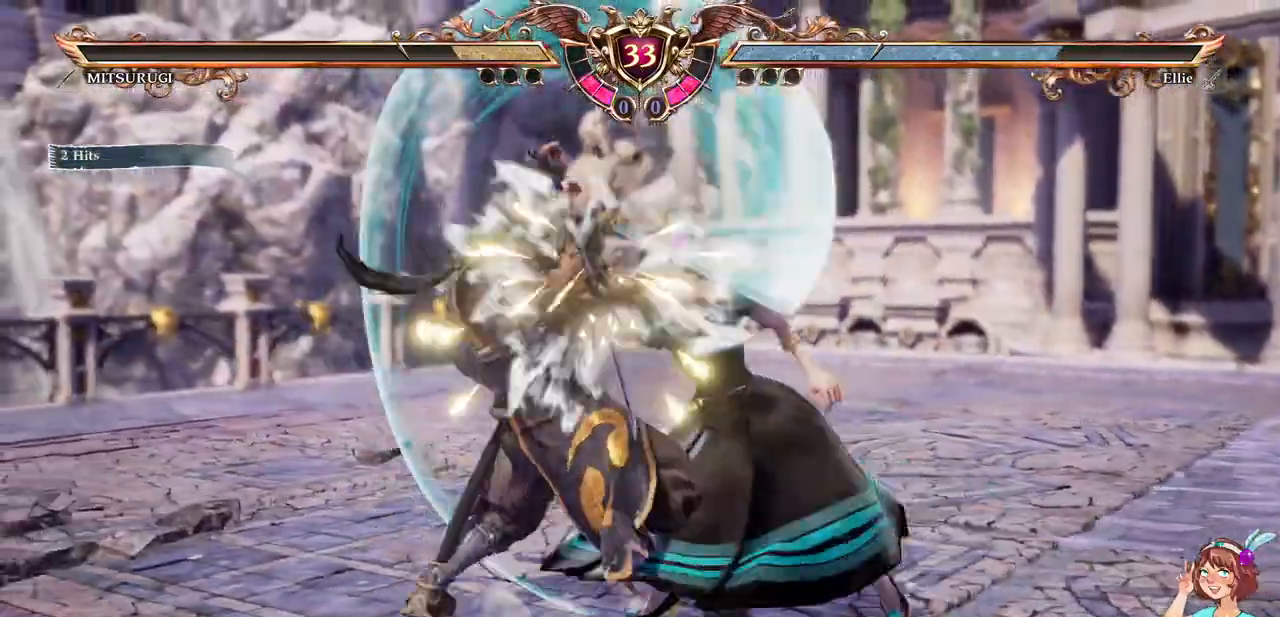
{"buttons": ["DPAD_UP"], "events": [[317, "B", "down"], [367, "B", "up"], [383, "DPAD_UP", "down"]]}
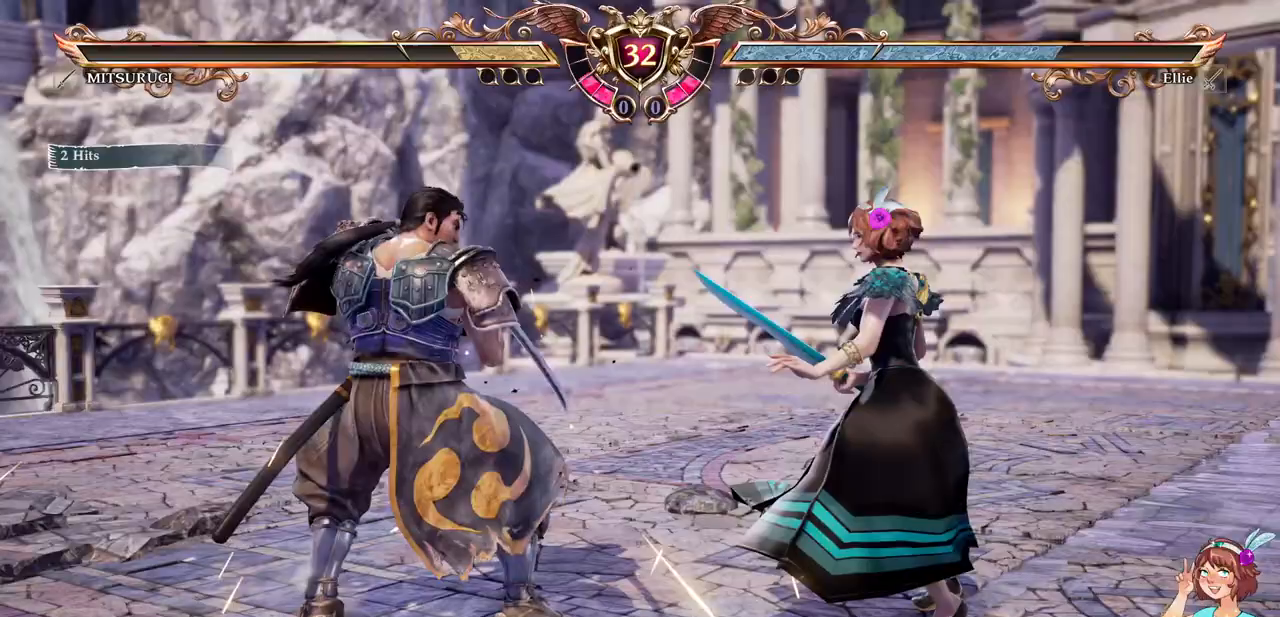
{"buttons": []}
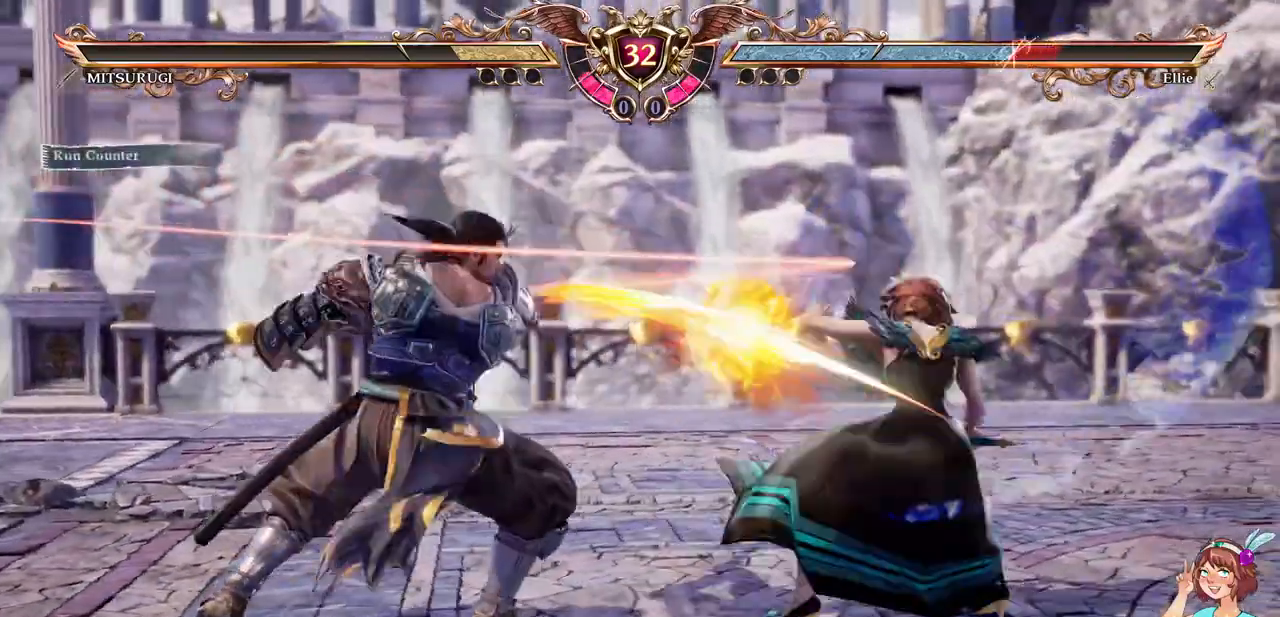
{"buttons": ["DPAD_RIGHT"]}
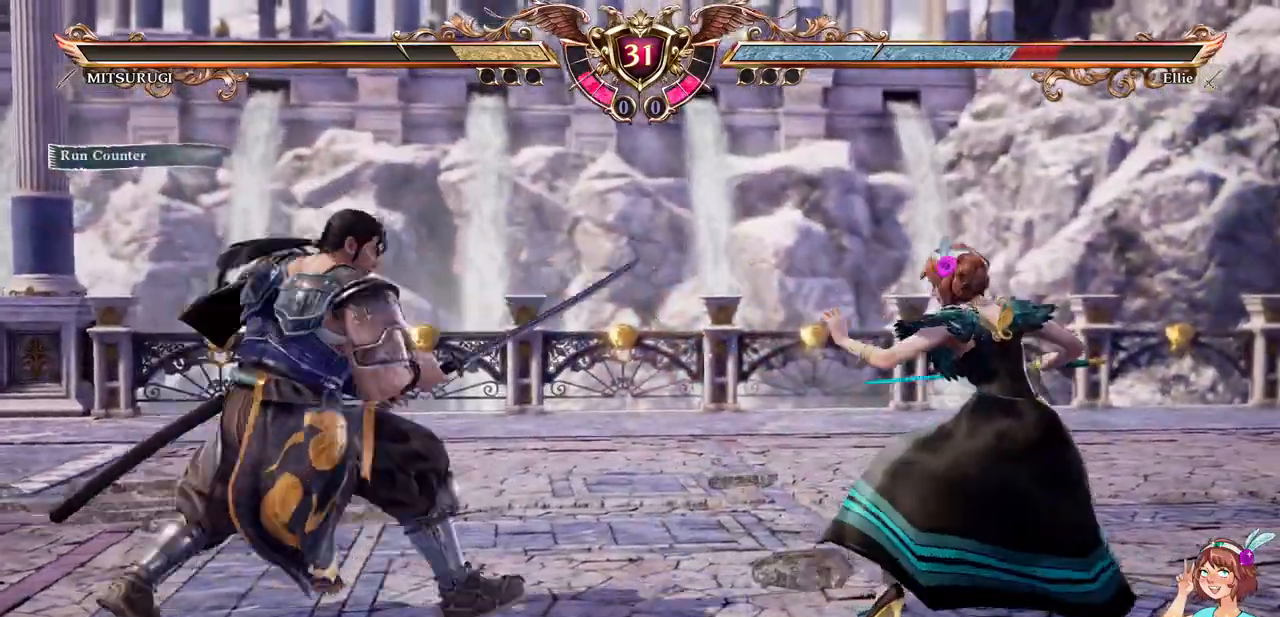
{"buttons": ["A"]}
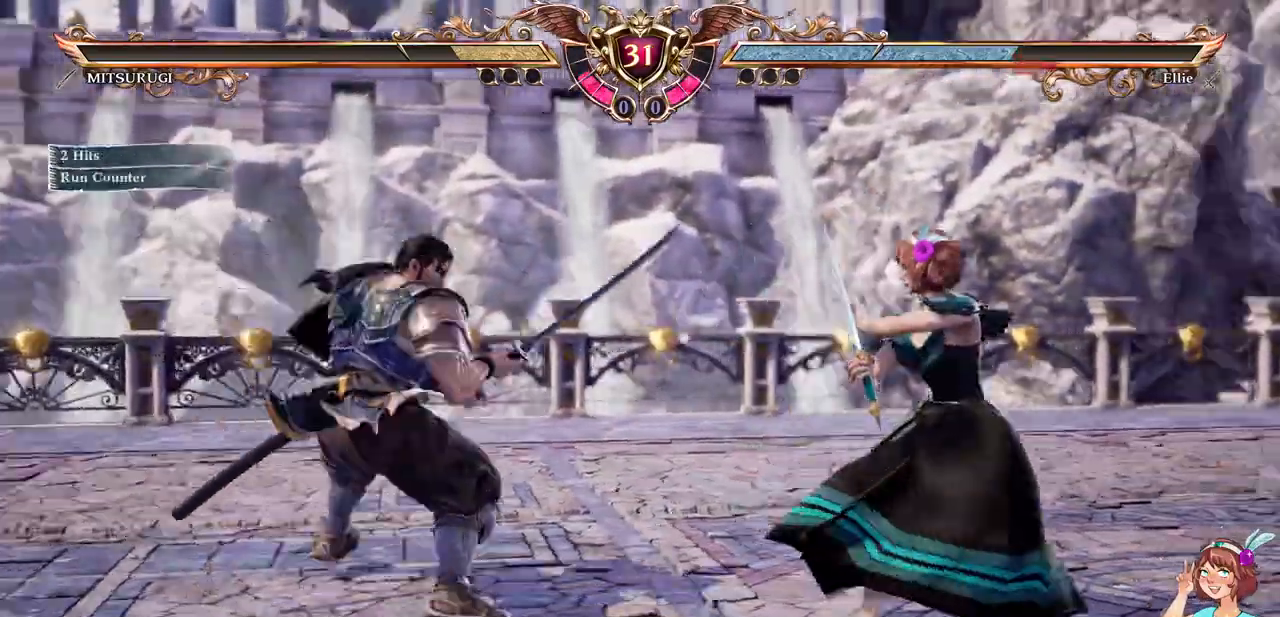
{"buttons": [], "events": [[33, "DPAD_RIGHT", "down"], [50, "A", "up"], [83, "X", "down"], [300, "DPAD_RIGHT", "up"], [383, "X", "up"]]}
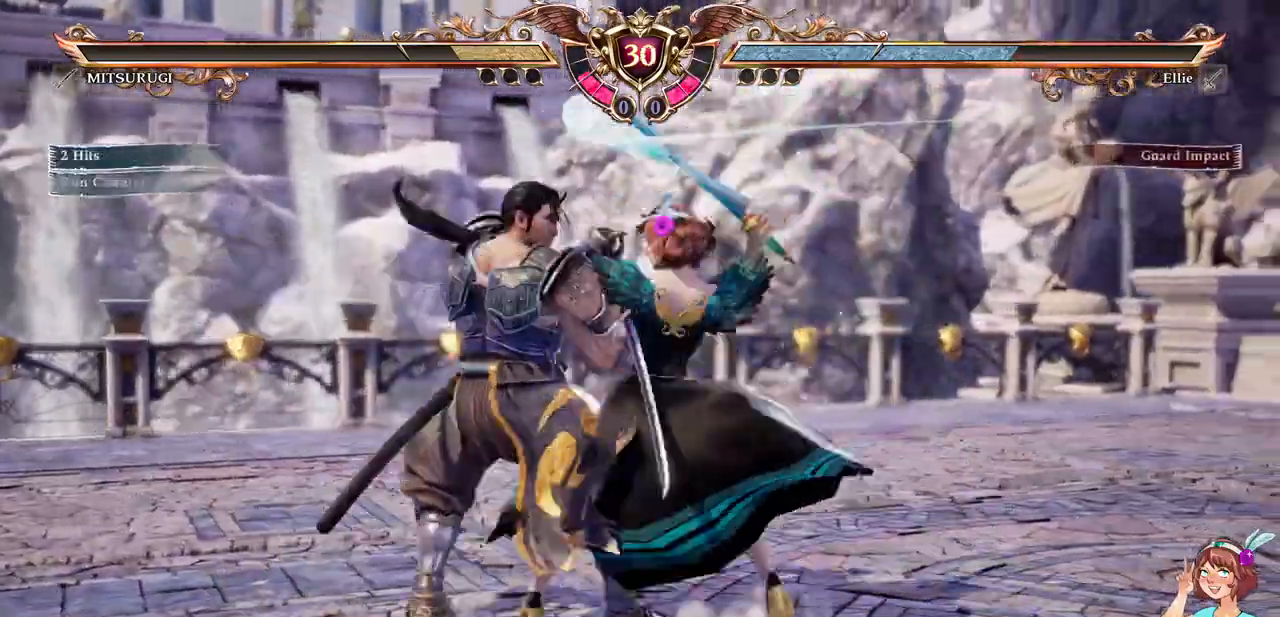
{"buttons": [], "events": []}